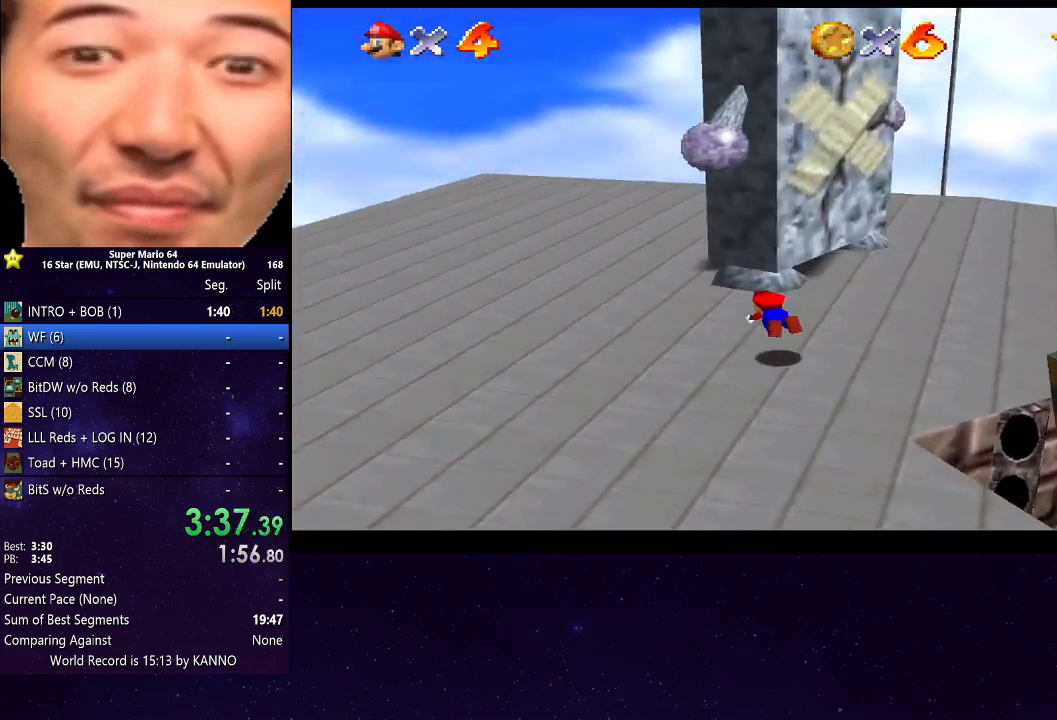
Gameplay with a controller (Xbox layout); each line is a JSON object with the inputs held at the frame after it. "events" lists button and stick changes between this image and that frame as [ms after this image, input, new state], when the widget could be followed in between. Not read: L3 R3.
{"buttons": [], "left_stick": "up", "right_stick": "center", "events": [[233, "A", "down"], [367, "A", "up"]]}
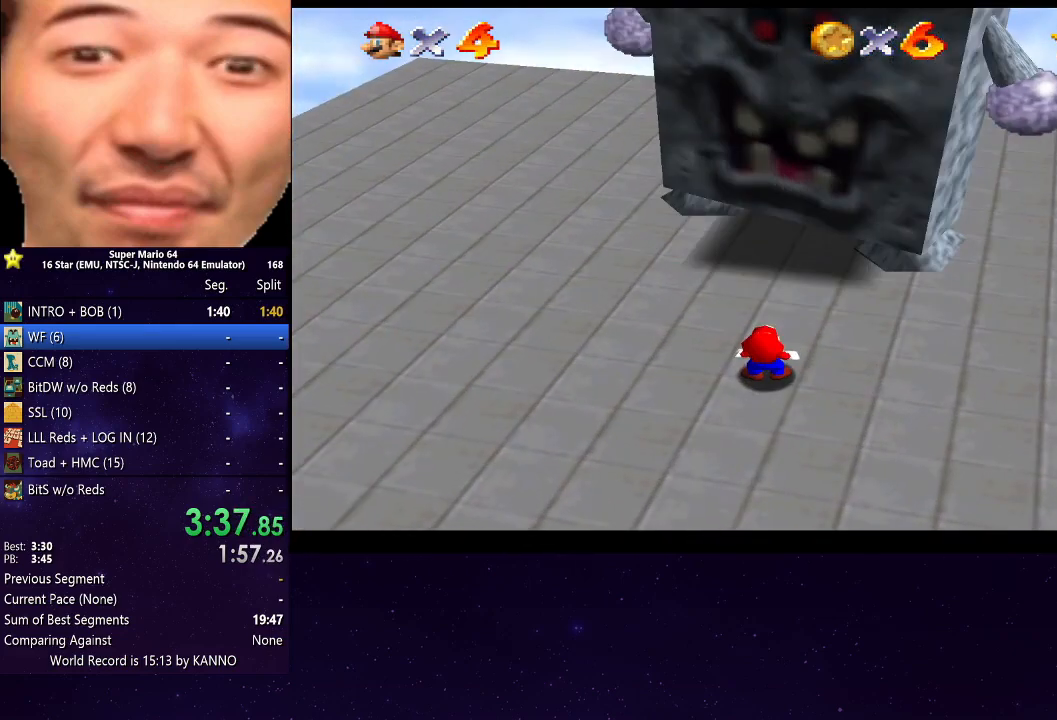
{"buttons": ["A"], "left_stick": "center", "right_stick": "center", "events": [[467, "A", "down"], [467, "left_stick", "center"]]}
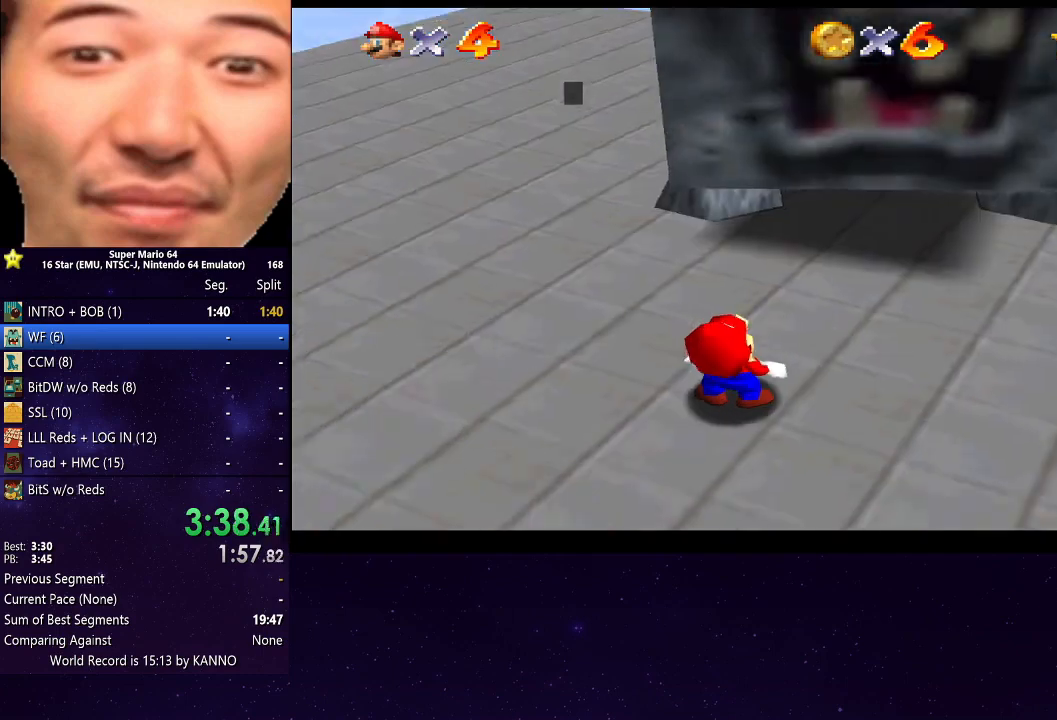
{"buttons": ["A"], "left_stick": "center", "right_stick": "center", "events": [[33, "A", "up"], [133, "A", "down"], [200, "A", "up"], [300, "A", "down"], [367, "A", "up"], [467, "A", "down"]]}
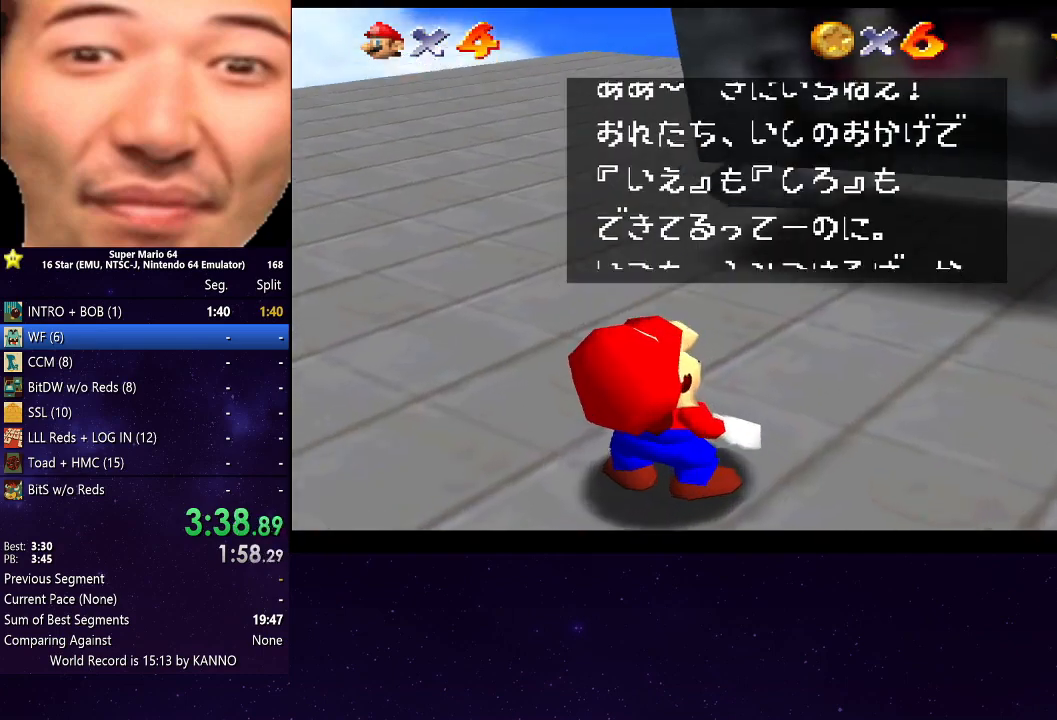
{"buttons": ["A"], "left_stick": "center", "right_stick": "center", "events": [[33, "A", "up"], [133, "A", "down"], [200, "A", "up"], [300, "A", "down"], [400, "A", "up"], [467, "A", "down"]]}
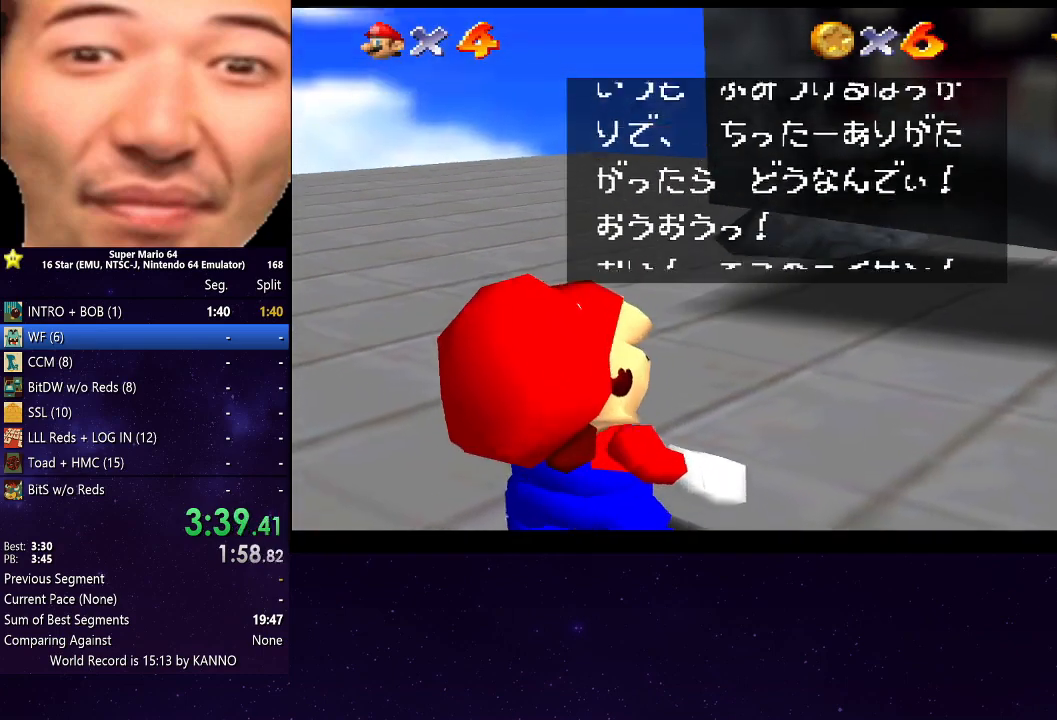
{"buttons": ["A"], "left_stick": "center", "right_stick": "center", "events": [[33, "A", "up"], [167, "A", "down"], [233, "A", "up"], [333, "A", "down"], [400, "A", "up"], [500, "A", "down"]]}
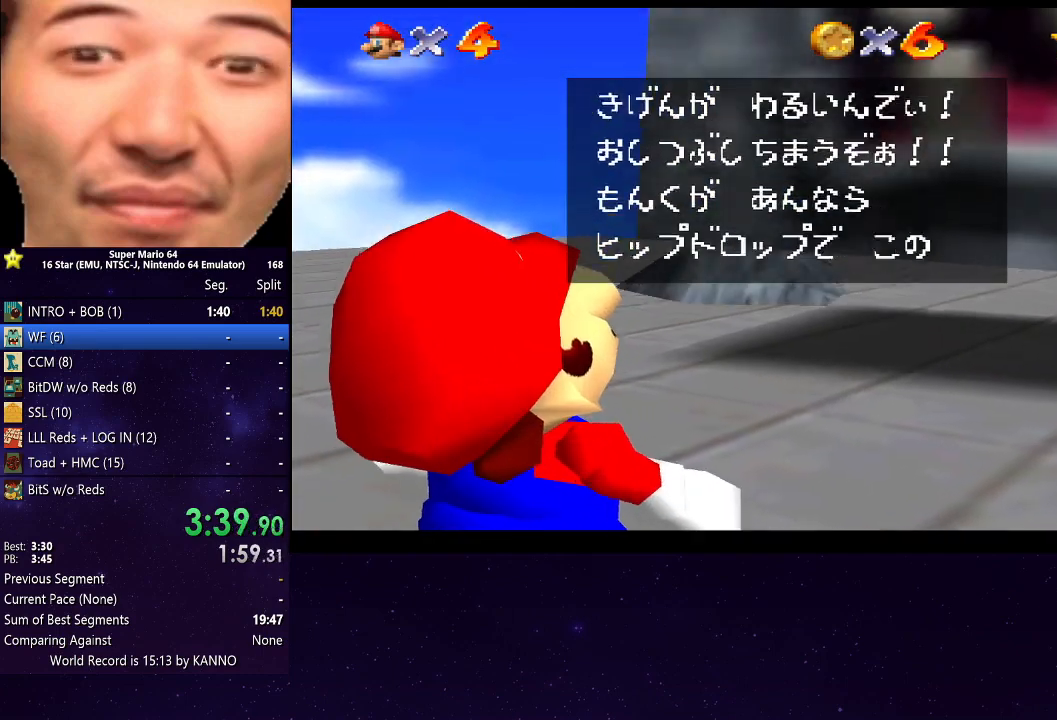
{"buttons": ["A"], "left_stick": "center", "right_stick": "center", "events": [[33, "A", "up"], [167, "A", "down"], [233, "A", "up"], [333, "A", "down"], [400, "A", "up"], [500, "A", "down"]]}
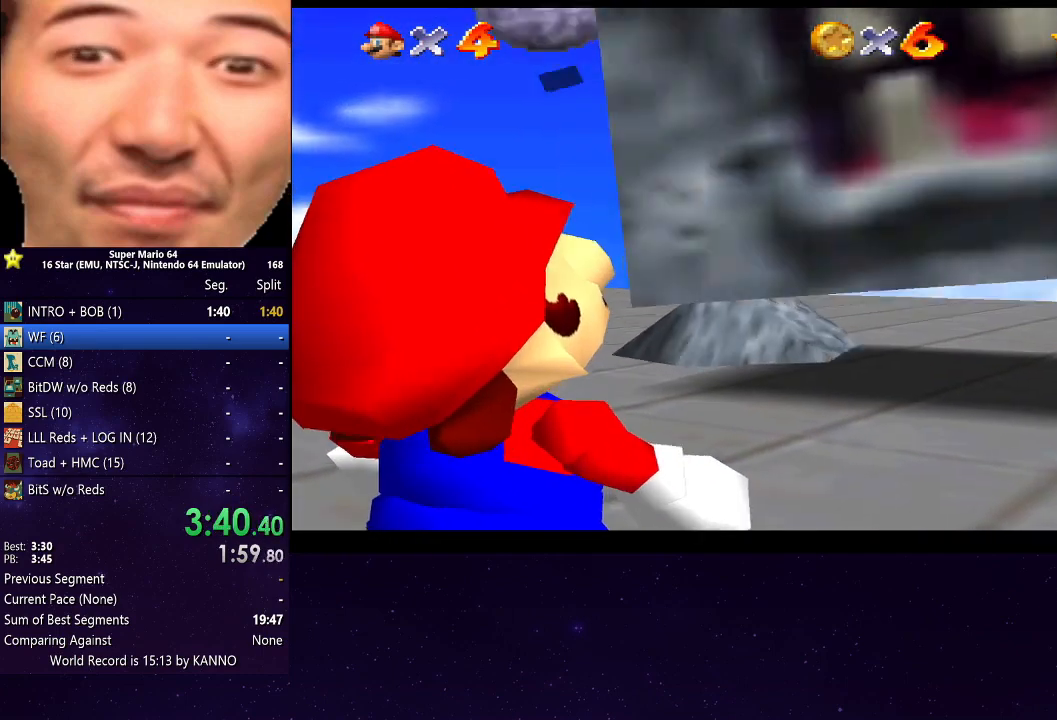
{"buttons": [], "left_stick": "up", "right_stick": "center", "events": [[67, "A", "up"], [167, "A", "down"], [233, "A", "up"], [433, "left_stick", "up"]]}
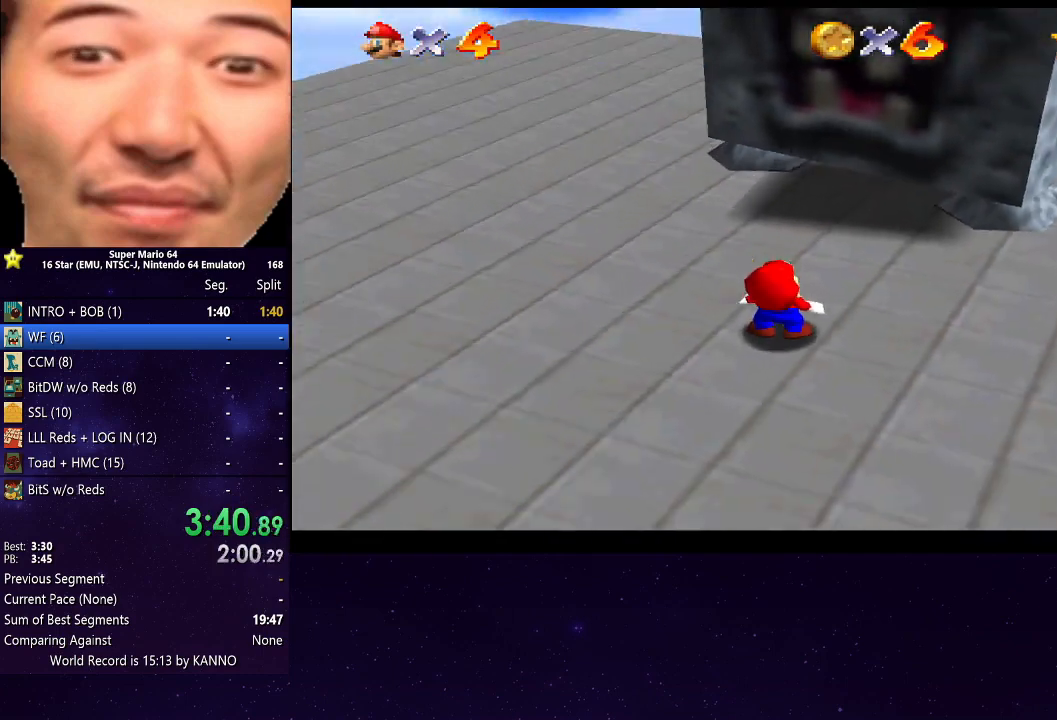
{"buttons": [], "left_stick": "up-left", "right_stick": "center", "events": [[367, "left_stick", "up-left"]]}
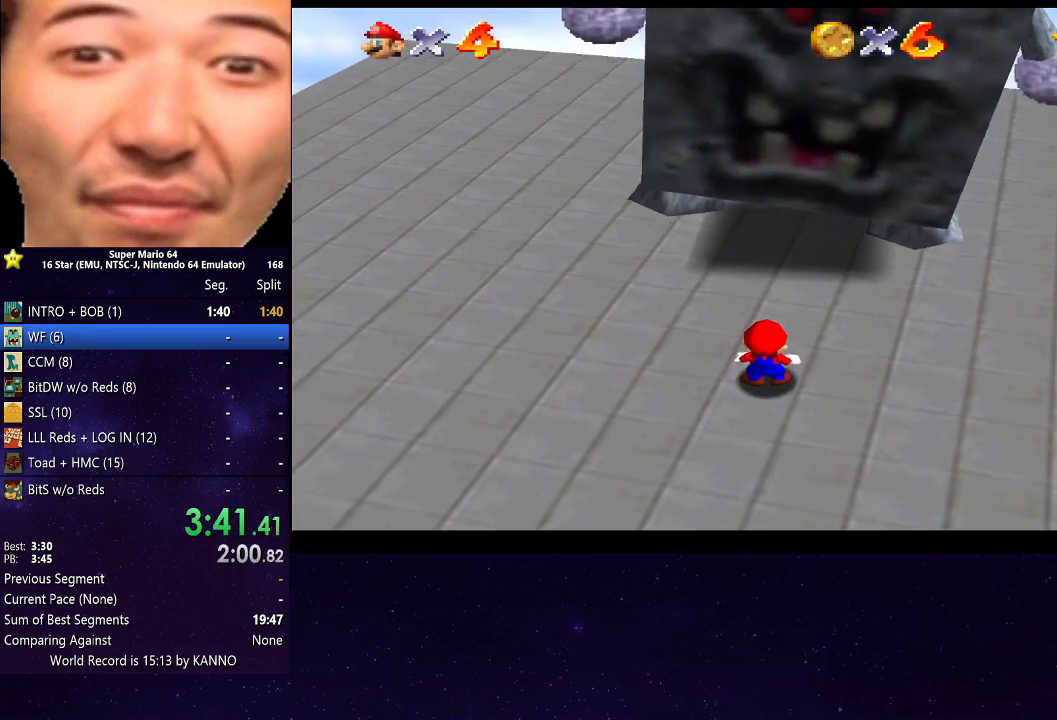
{"buttons": [], "left_stick": "center", "right_stick": "center", "events": [[67, "left_stick", "up"], [233, "left_stick", "up-left"], [400, "left_stick", "center"]]}
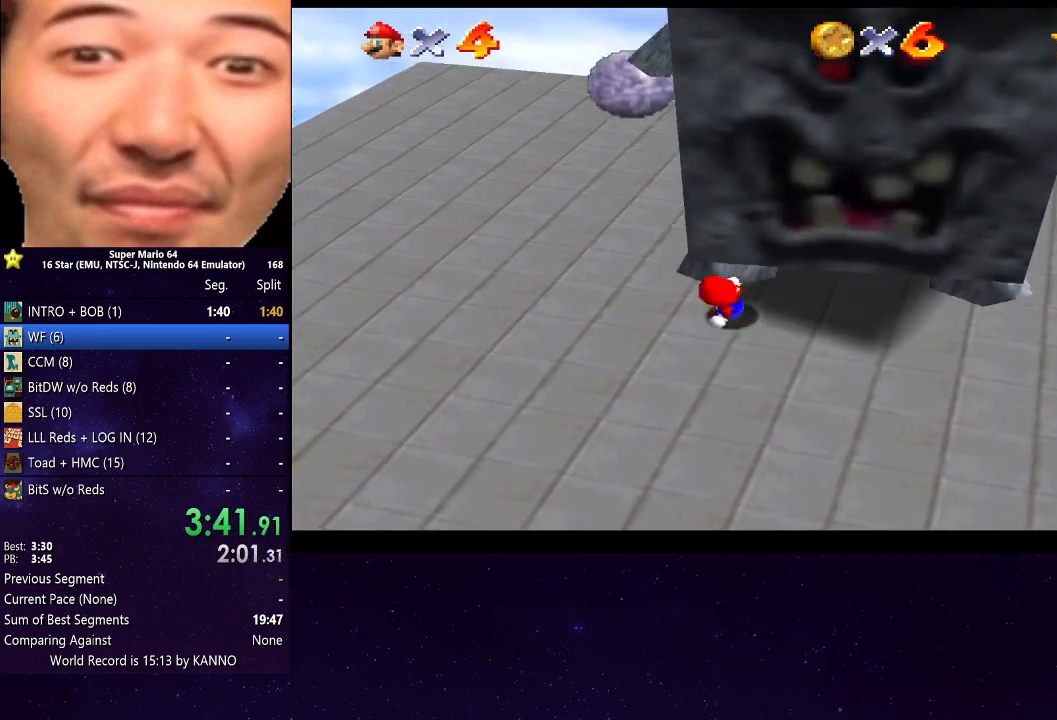
{"buttons": [], "left_stick": "center", "right_stick": "center", "events": [[167, "left_stick", "up"], [267, "left_stick", "center"]]}
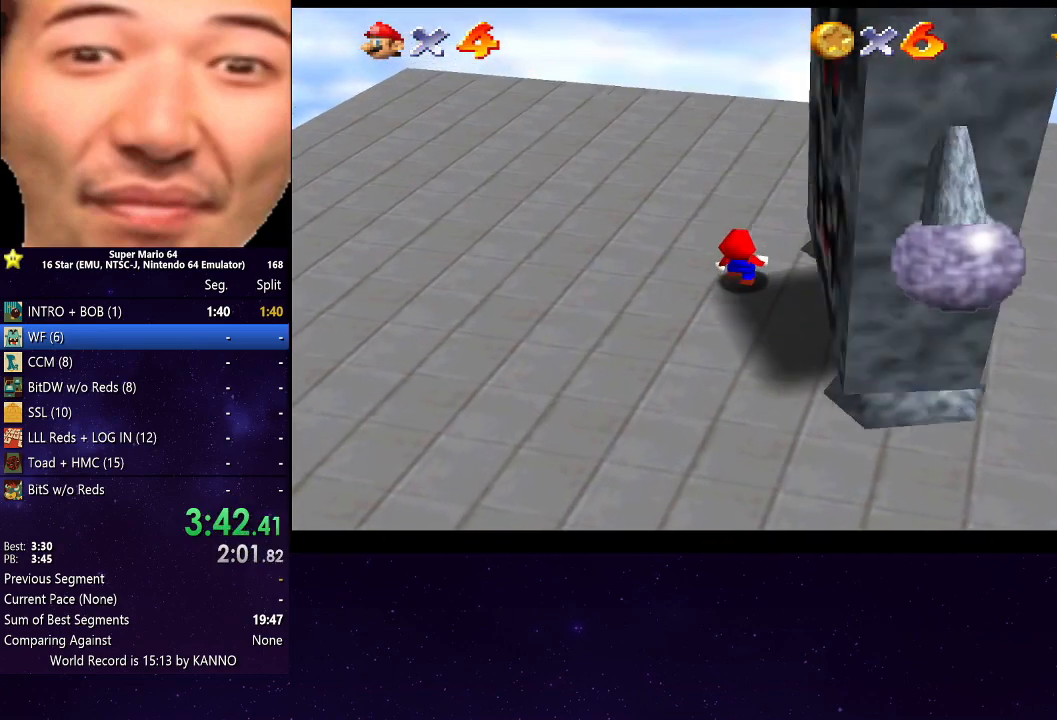
{"buttons": [], "left_stick": "center", "right_stick": "center", "events": []}
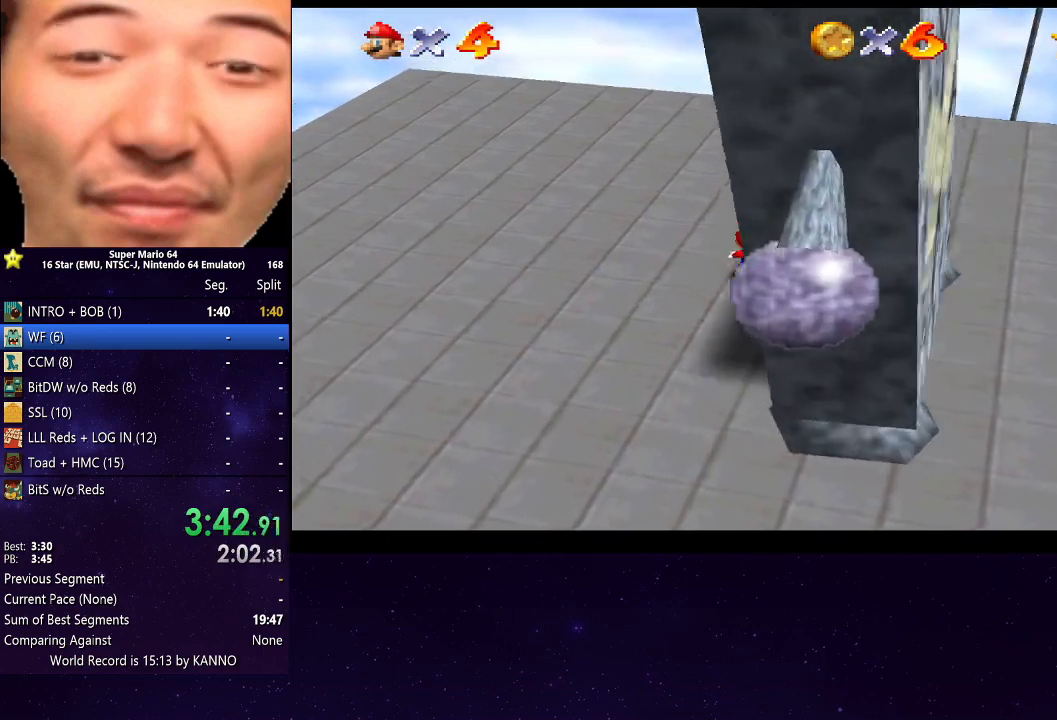
{"buttons": ["A"], "left_stick": "down-left", "right_stick": "center", "events": [[100, "left_stick", "down"], [167, "left_stick", "center"], [300, "A", "down"], [400, "left_stick", "down-left"]]}
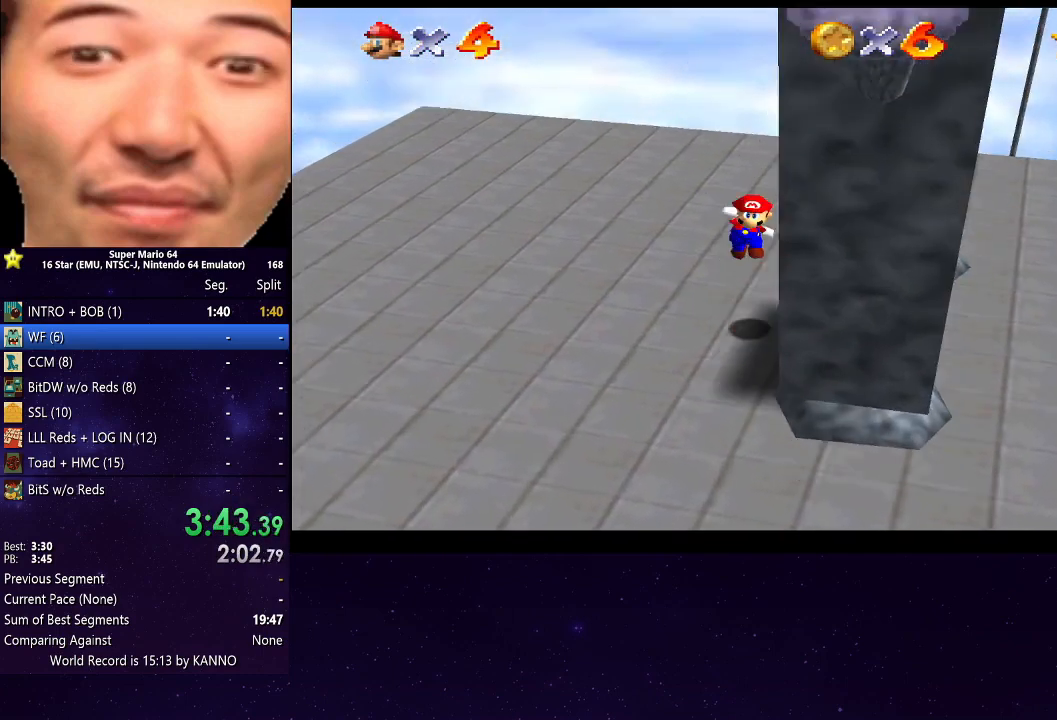
{"buttons": [], "left_stick": "center", "right_stick": "center", "events": [[33, "left_stick", "center"], [67, "A", "up"], [100, "R2", "down"], [400, "R2", "up"]]}
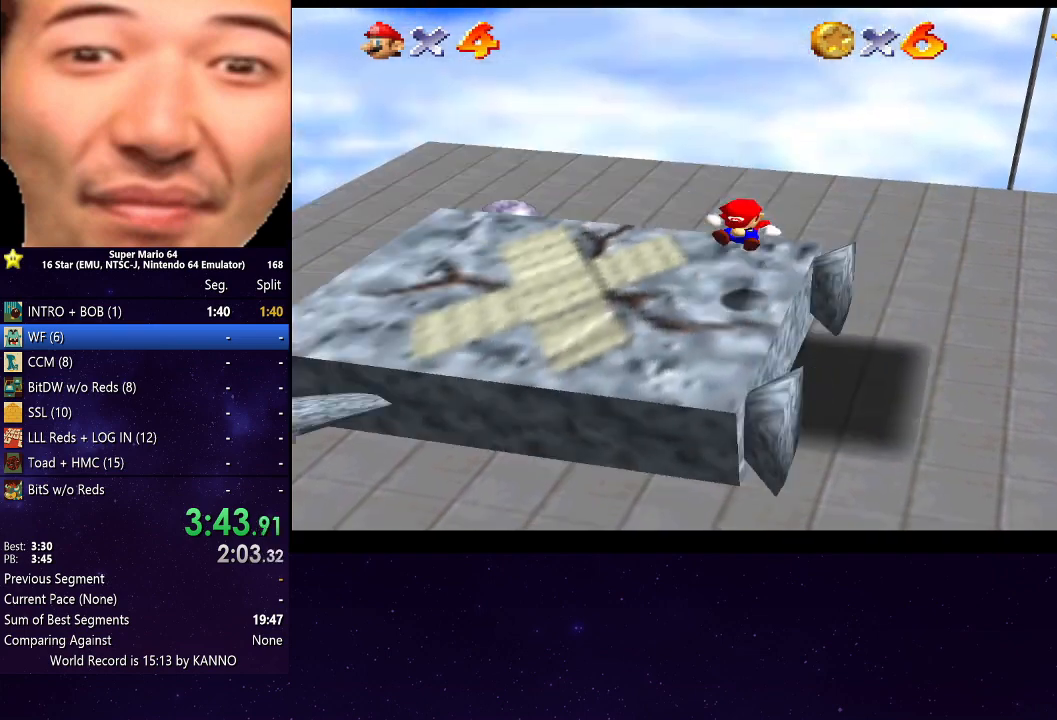
{"buttons": [], "left_stick": "center", "right_stick": "center", "events": []}
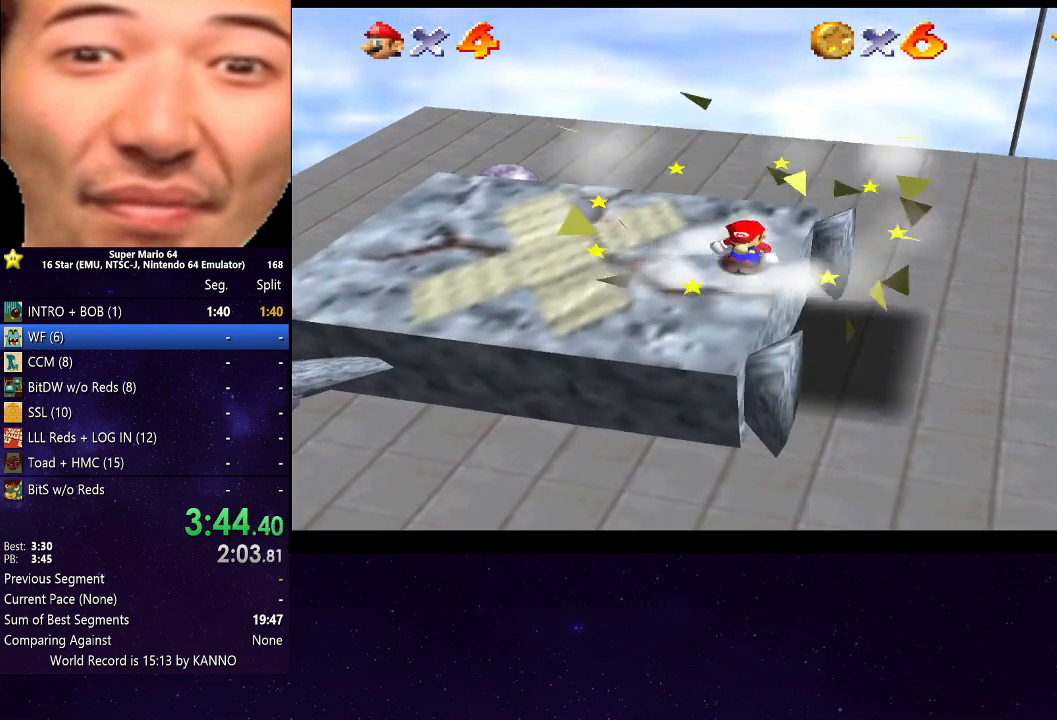
{"buttons": [], "left_stick": "down-left", "right_stick": "center", "events": [[133, "A", "down"], [133, "left_stick", "left"], [233, "left_stick", "center"], [267, "A", "up"], [367, "R2", "down"], [433, "left_stick", "down-left"], [500, "R2", "up"]]}
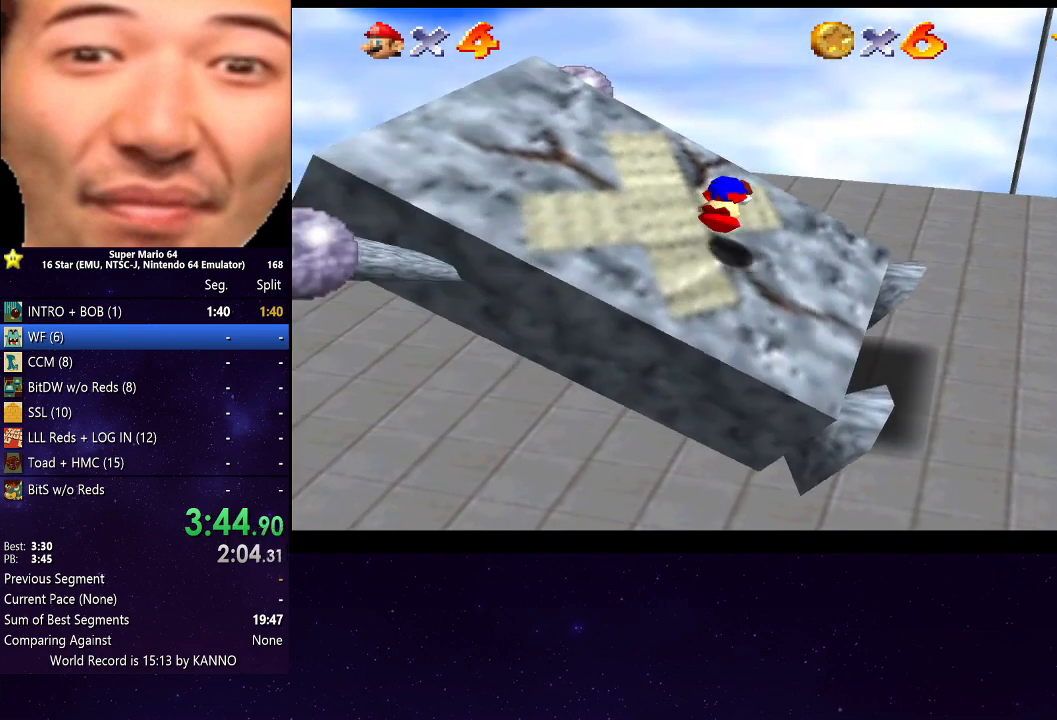
{"buttons": [], "left_stick": "down-left", "right_stick": "center", "events": [[33, "left_stick", "center"], [233, "left_stick", "down-left"]]}
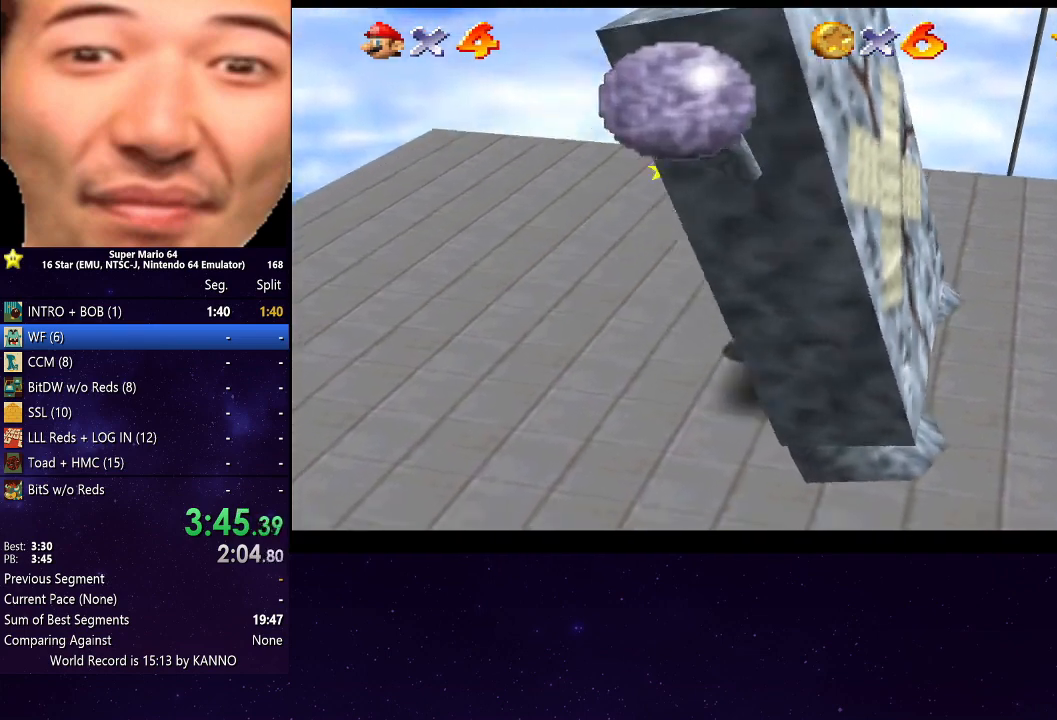
{"buttons": [], "left_stick": "center", "right_stick": "center", "events": [[200, "left_stick", "center"]]}
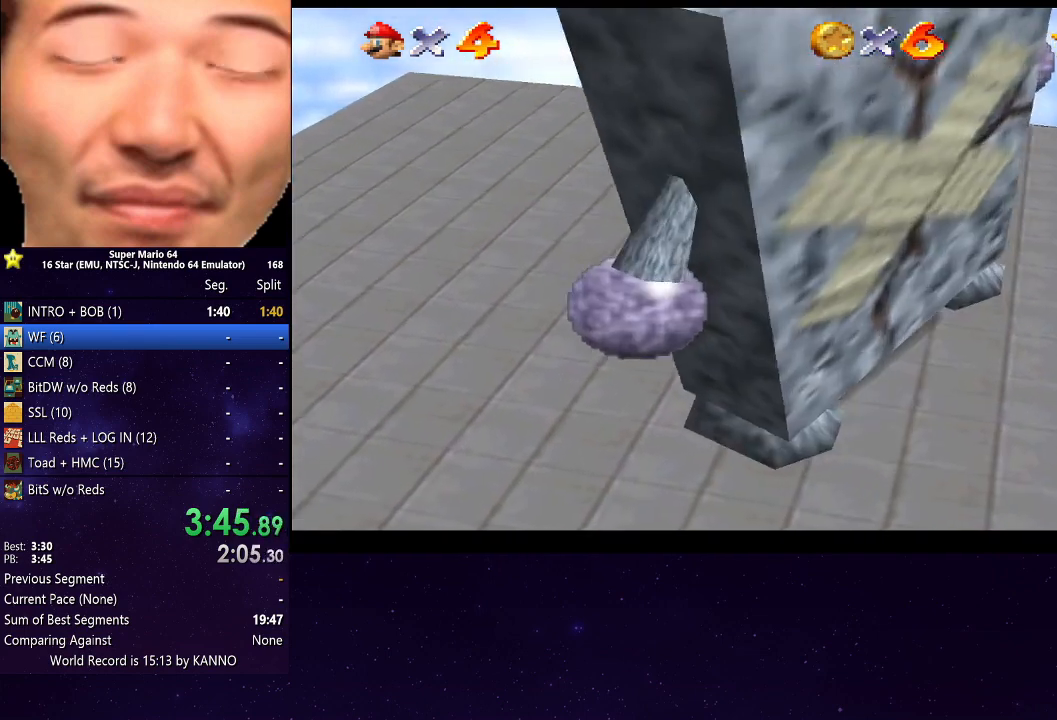
{"buttons": [], "left_stick": "down", "right_stick": "center", "events": [[367, "left_stick", "down"]]}
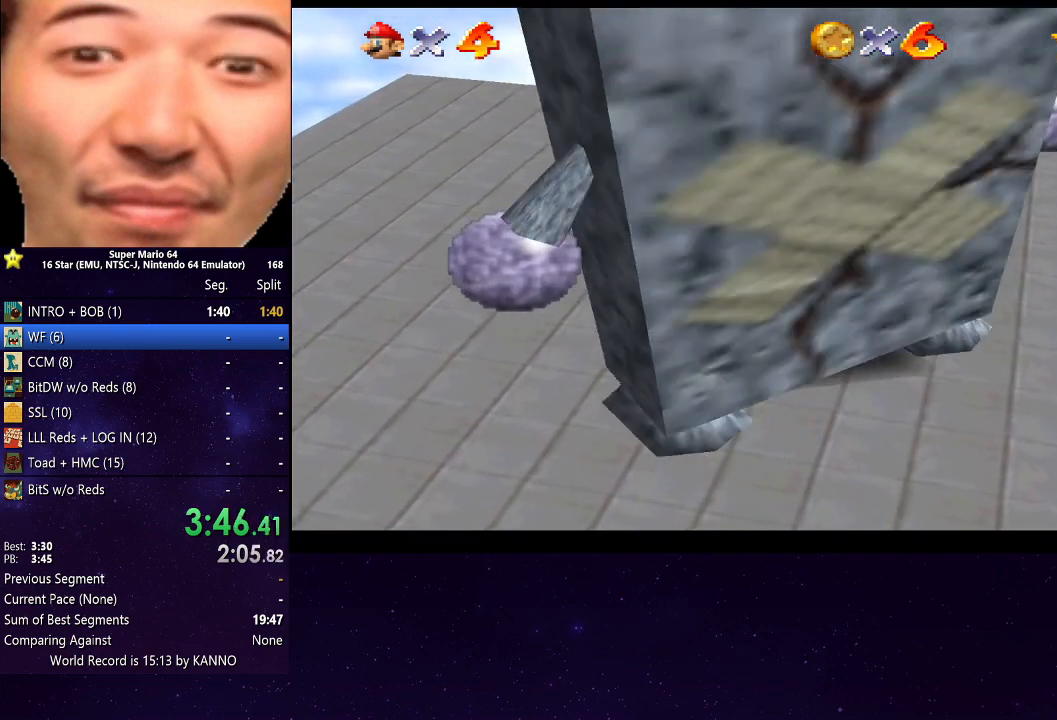
{"buttons": [], "left_stick": "center", "right_stick": "center", "events": [[100, "left_stick", "center"], [300, "left_stick", "down"], [467, "left_stick", "center"]]}
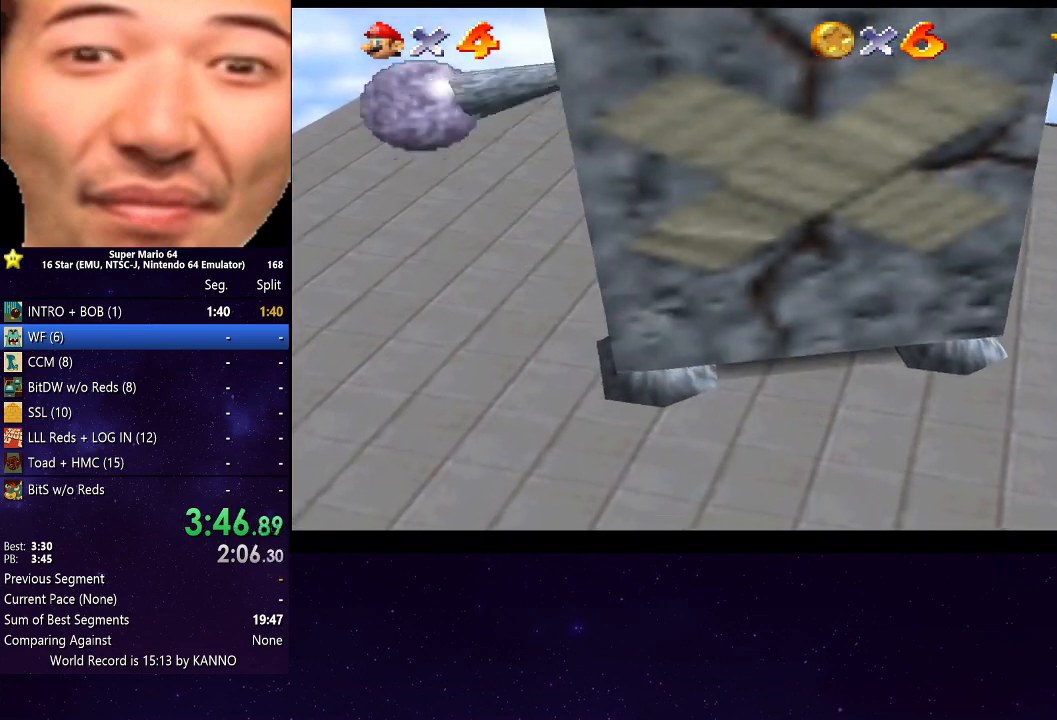
{"buttons": ["R2"], "left_stick": "center", "right_stick": "center", "events": [[200, "A", "down"], [367, "A", "up"], [400, "R2", "down"]]}
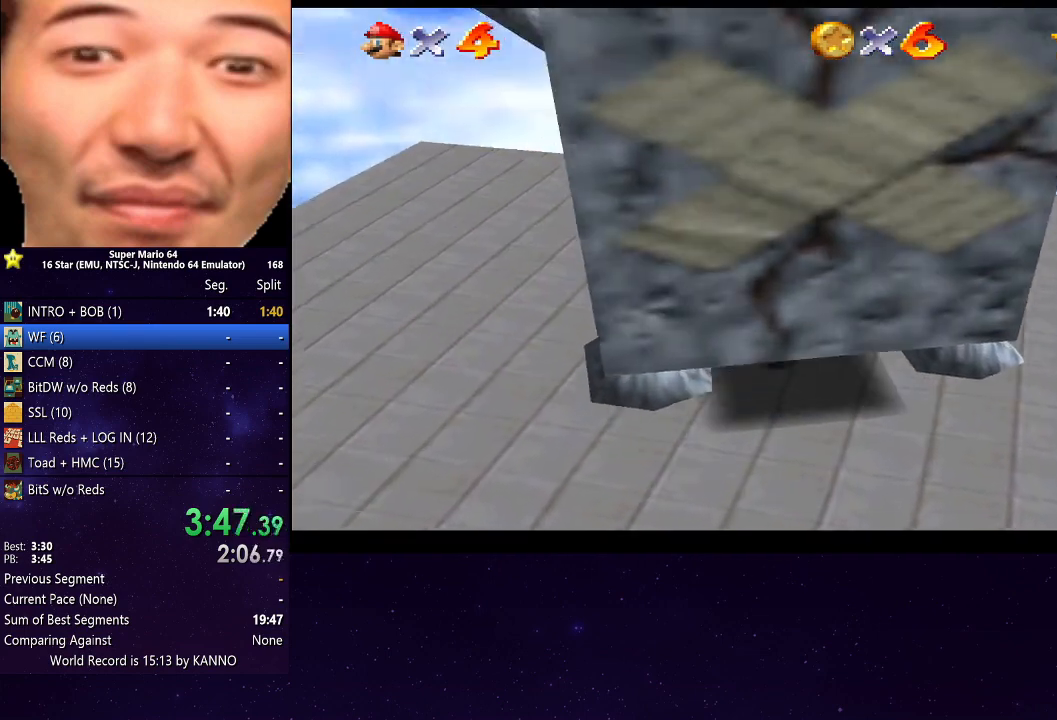
{"buttons": [], "left_stick": "center", "right_stick": "center", "events": [[233, "R2", "up"]]}
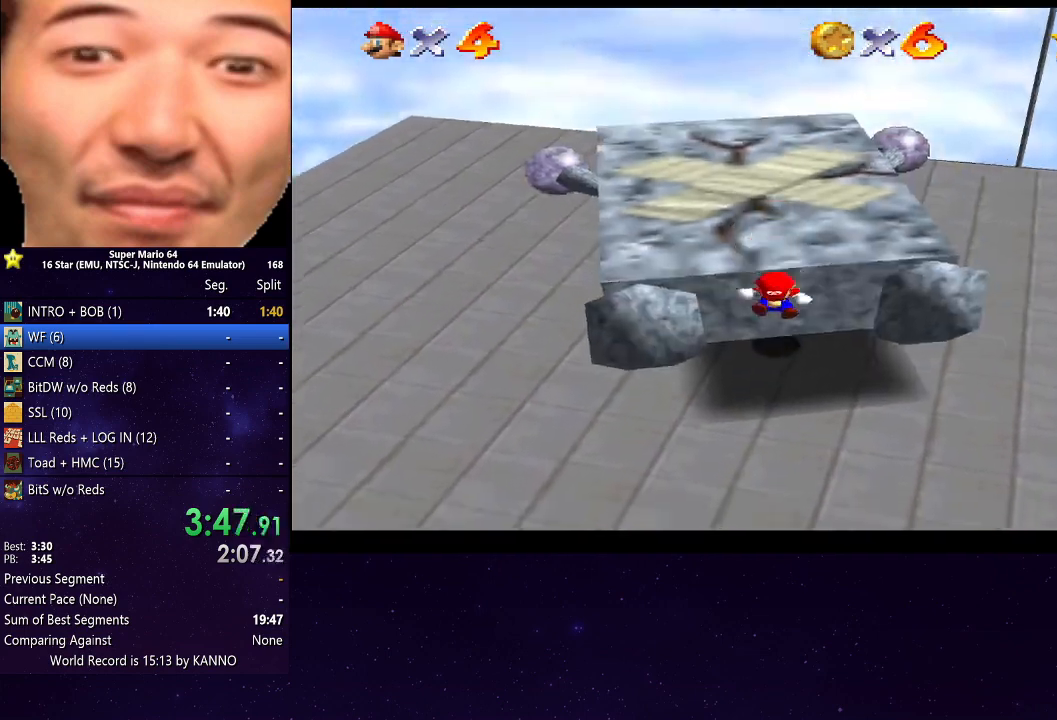
{"buttons": ["A"], "left_stick": "up", "right_stick": "center", "events": [[367, "A", "down"], [400, "left_stick", "up"]]}